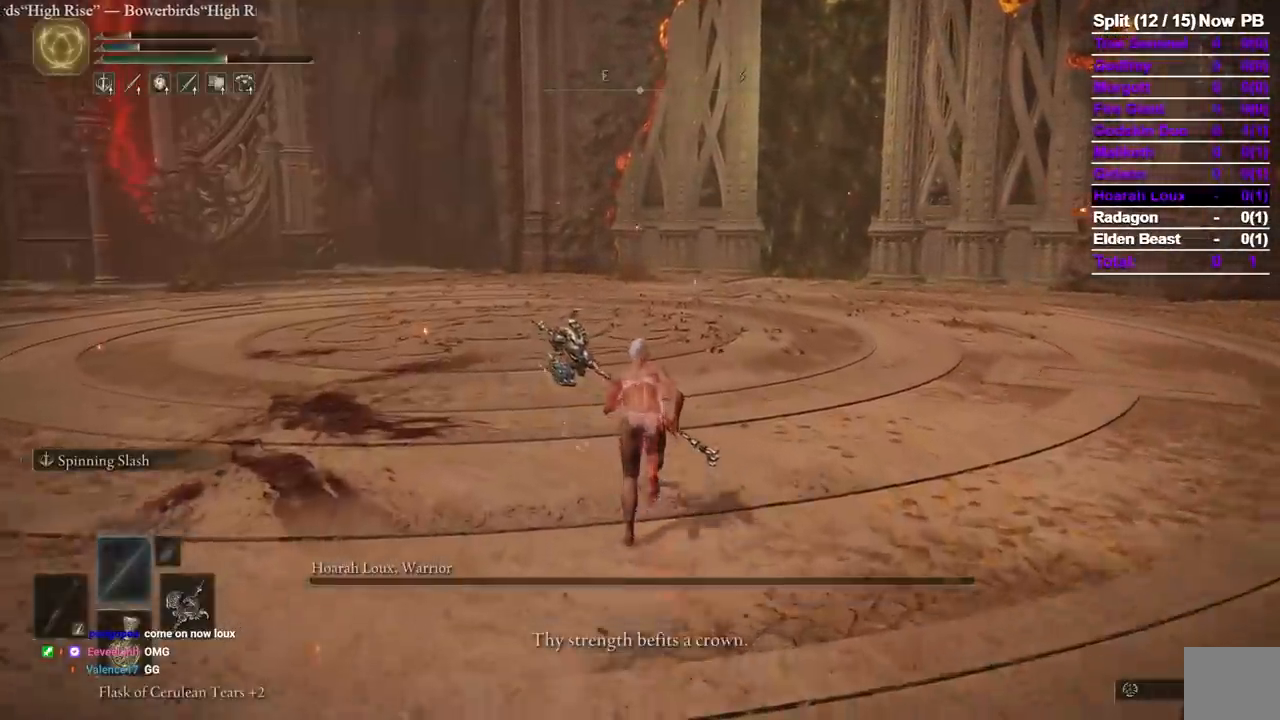
Gameplay with a controller (Xbox layout); each line is a JSON object with the inputs held at the frame after it. "events" lists button and stick changes between this image and that frame as [ms after this image, input, new state], when the widget could be followed in between. Not read: DPAD_RIGHT R2 SELECT START X.
{"buttons": ["B"], "left_stick": "up", "right_stick": "center"}
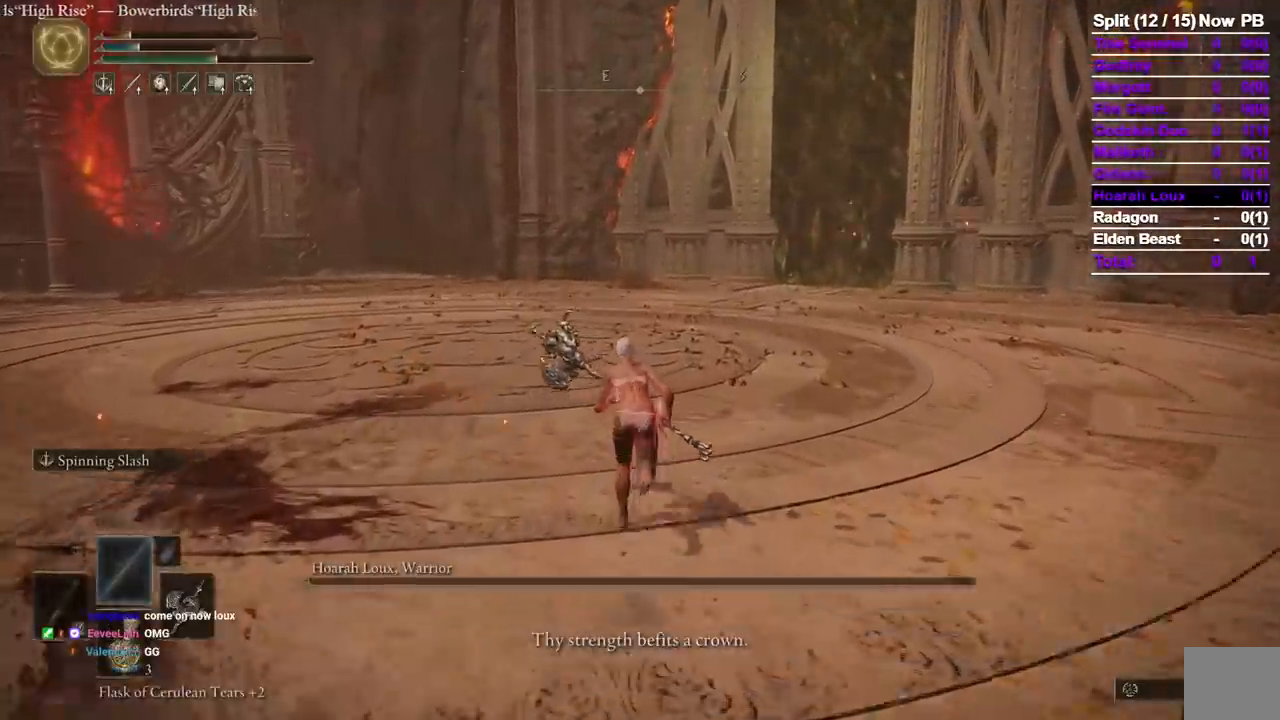
{"buttons": ["B"], "left_stick": "up", "right_stick": "center"}
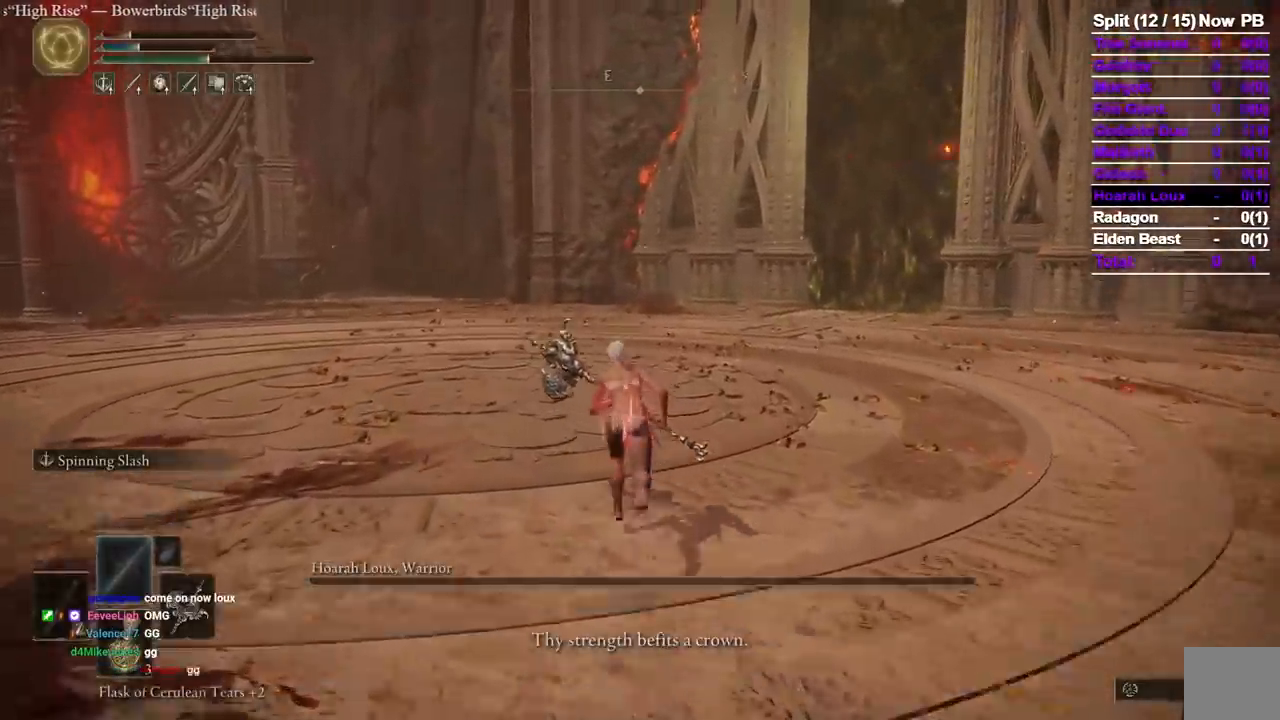
{"buttons": ["B"], "left_stick": "up", "right_stick": "center", "events": [[300, "right_stick", "down"], [433, "right_stick", "center"]]}
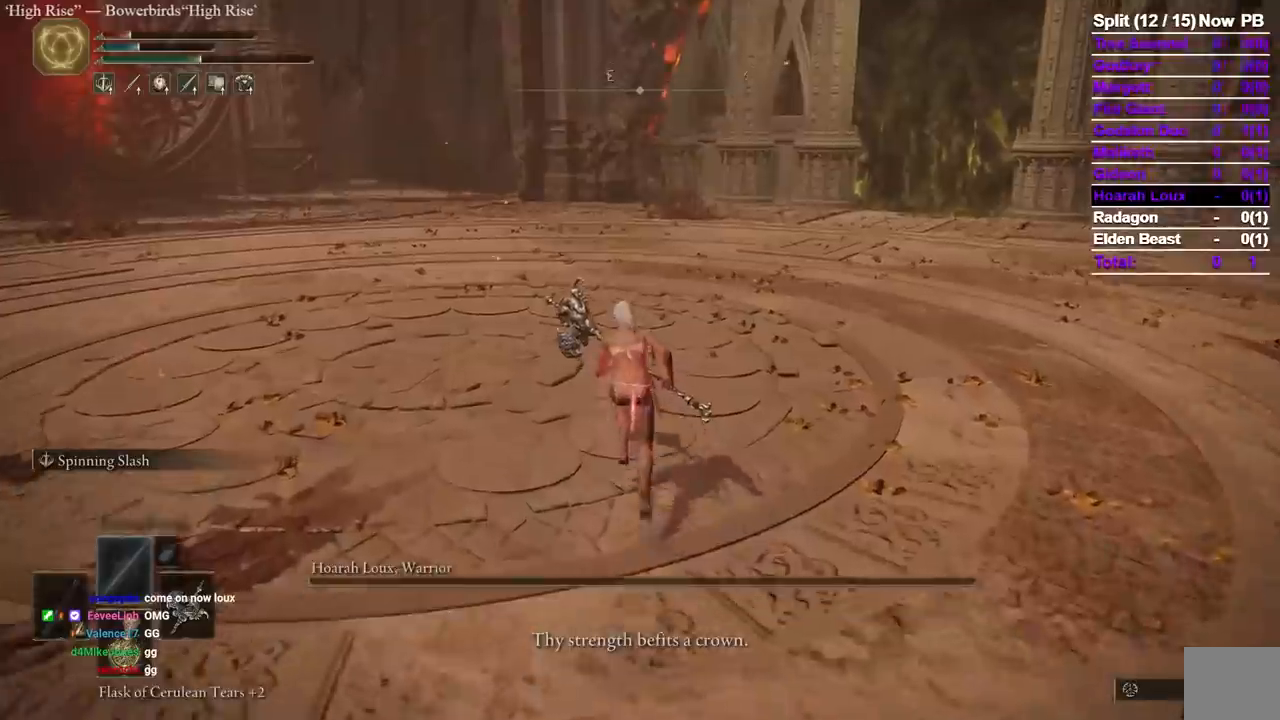
{"buttons": [], "left_stick": "up", "right_stick": "center"}
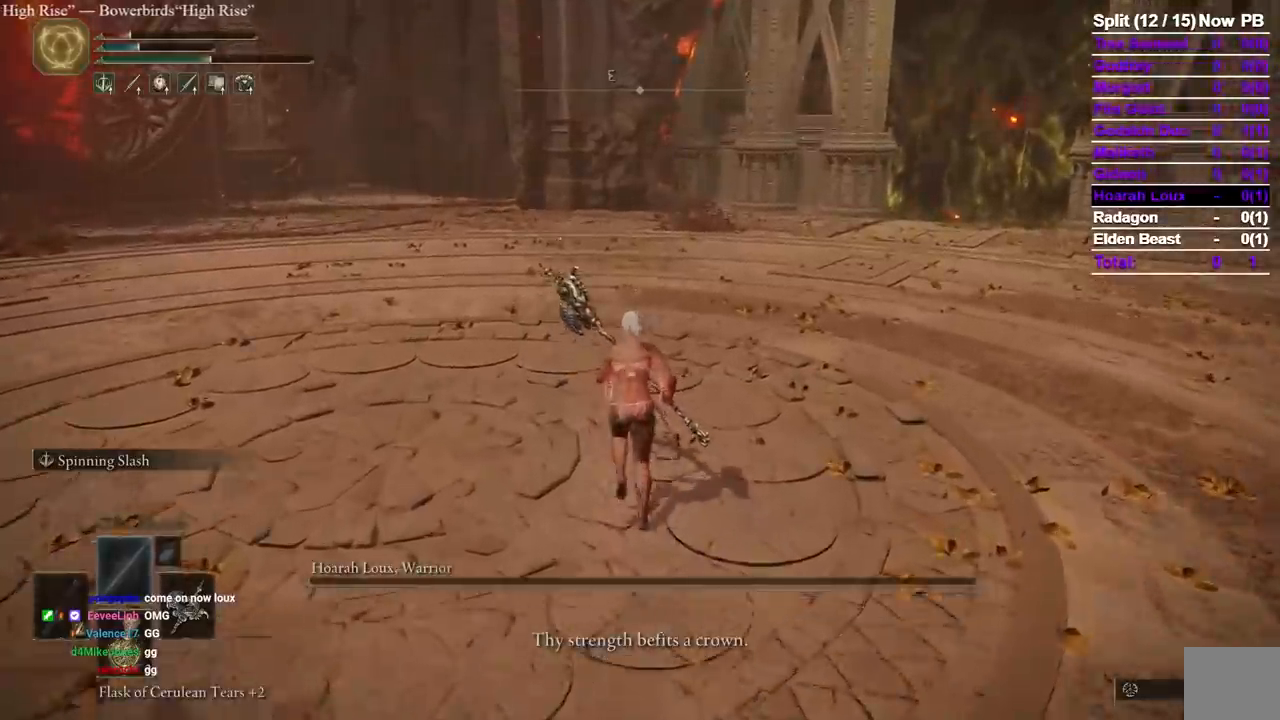
{"buttons": [], "left_stick": "center", "right_stick": "center", "events": [[183, "left_stick", "up-left"], [300, "right_stick", "left"], [317, "left_stick", "left"], [433, "right_stick", "center"], [450, "left_stick", "center"]]}
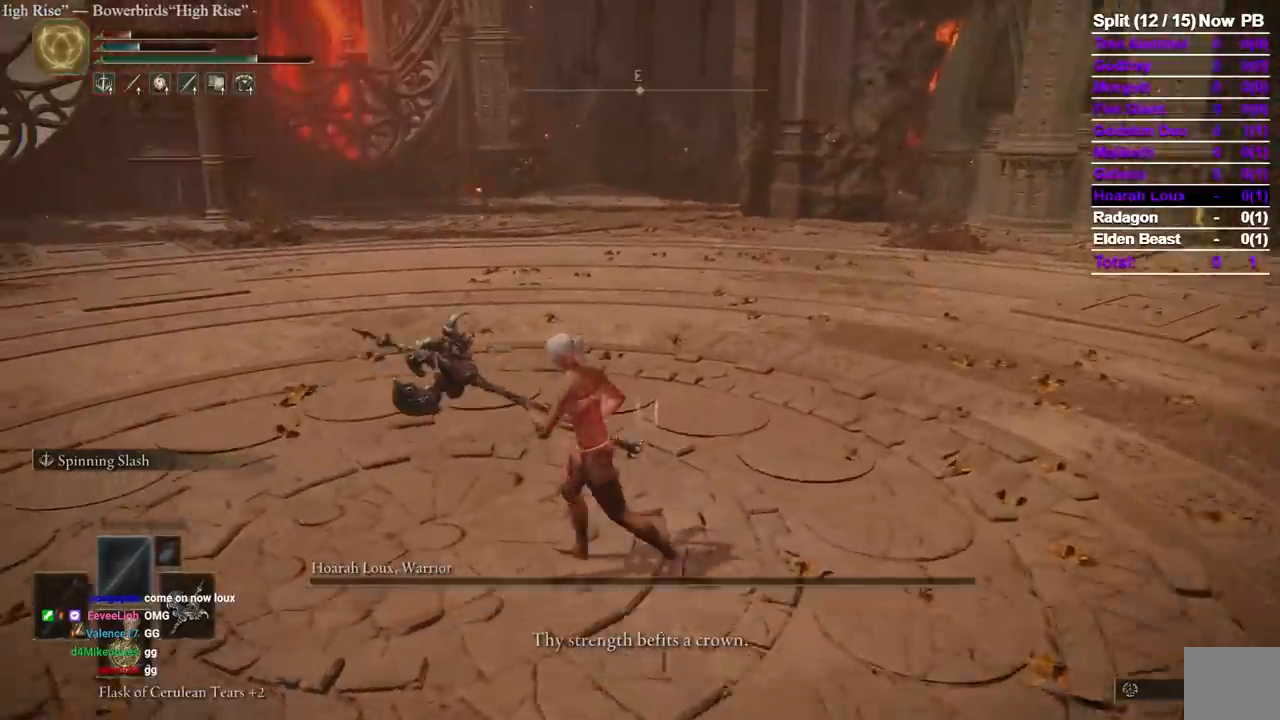
{"buttons": [], "left_stick": "center", "right_stick": "center", "events": []}
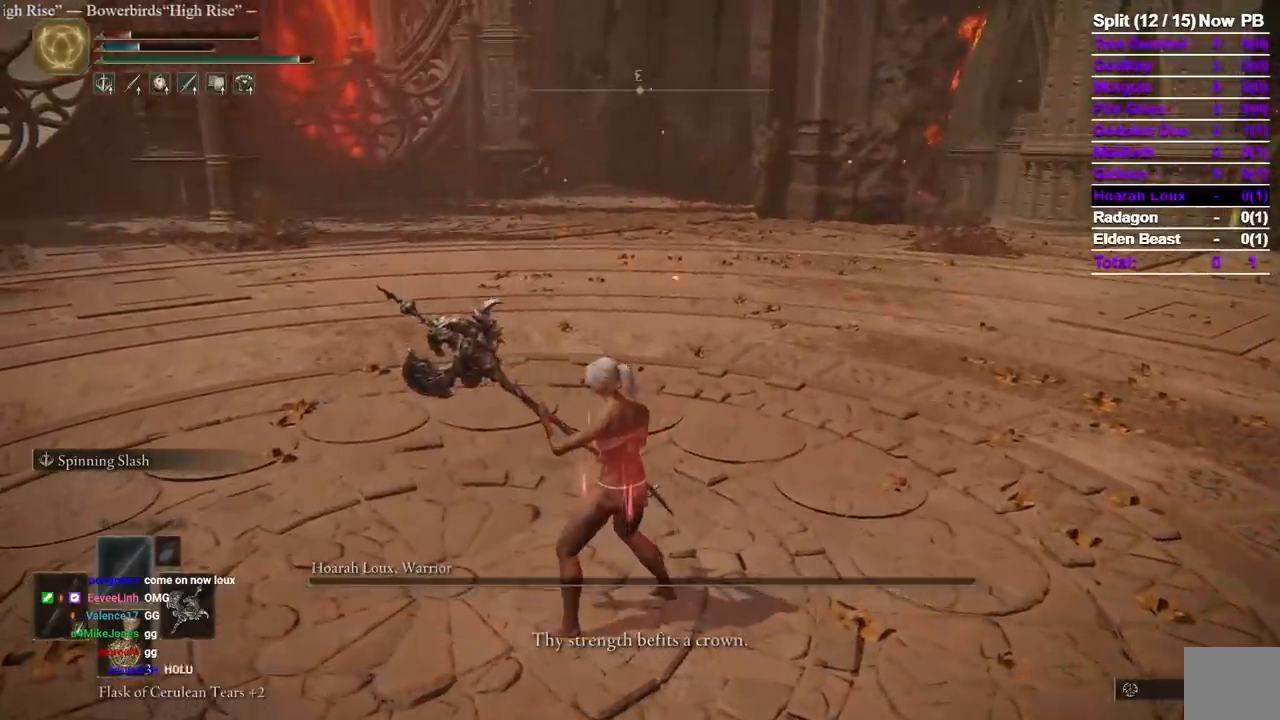
{"buttons": [], "left_stick": "center", "right_stick": "center", "events": []}
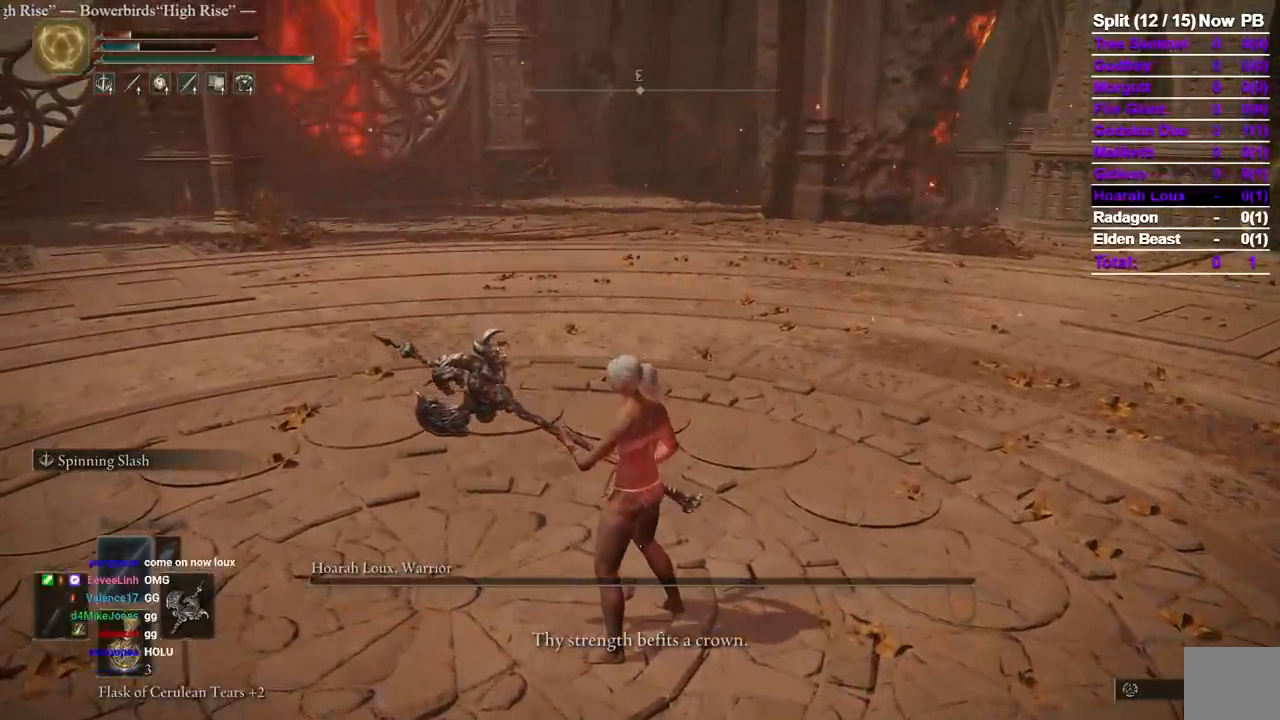
{"buttons": [], "left_stick": "center", "right_stick": "center", "events": []}